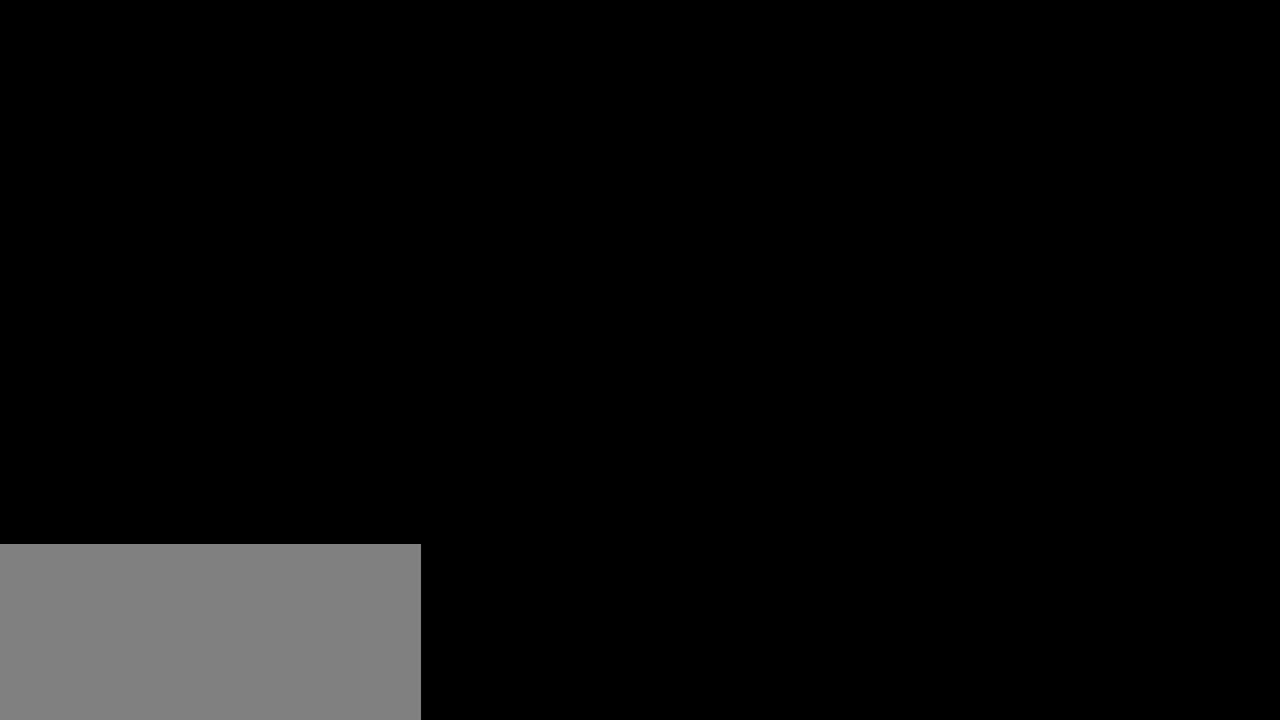
Gameplay with keyboard and mouse; each line is a JSON object with the keys and mouse buttons held at the frame after it. "events" lists presses ("down") and releases ("up") of "a", "ctrl", "d", "e", "f", "q", "r", "s", "shift", "space", "tab", "w", "mouse_left", "mouse_wheel", "mouse_right", "mouse_mb4" and "mouse_mb5" between this image and that frame as [ms after this image, input, new state], when the widget could be followed in between. "mouse_left", "mouse_wheel", "mouse_right", "mouse_mb4", "mouse_mb5" = the "left", "wheel", "right", "mb4", "mb5" buttons of the "mouse" list. No other keys are recorded. "wheel" means that the mouse wheel is clicked or scrolled. Mouse movement is not recorded.
{"keys": ["space"], "mouse": ["left"], "events": [[17, "mouse_left", "down"], [117, "mouse_left", "up"], [383, "mouse_left", "down"]]}
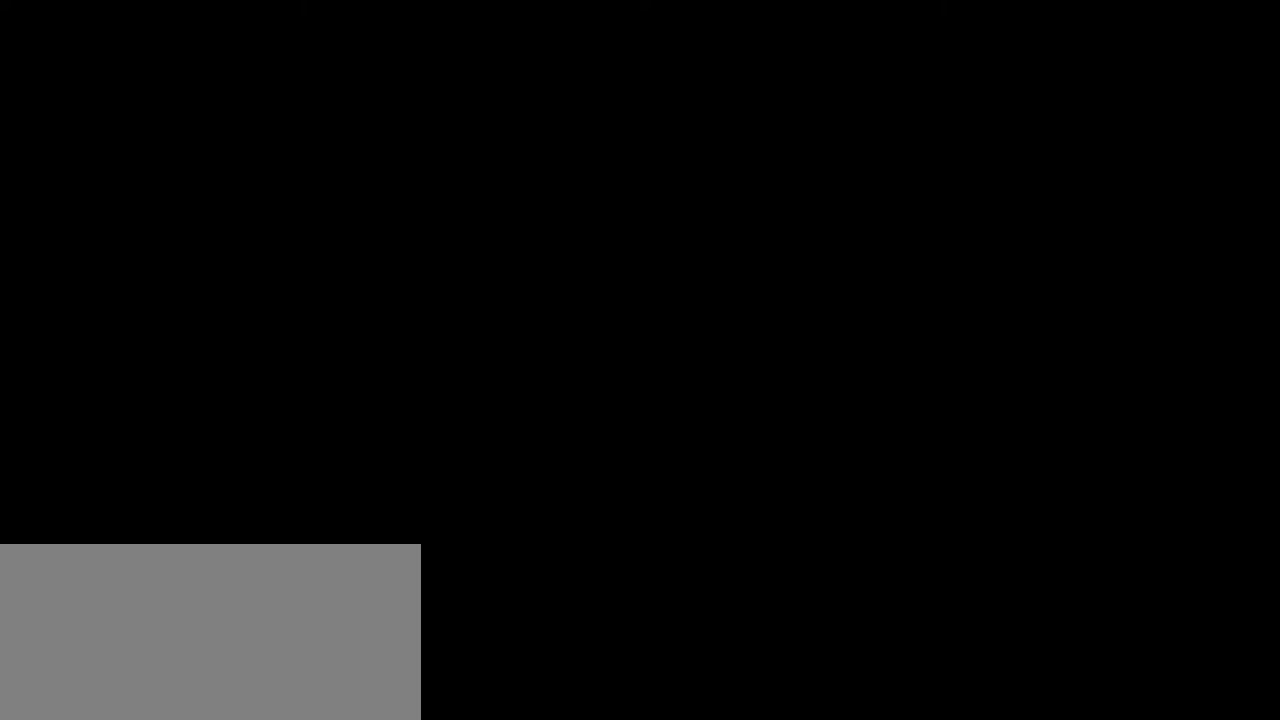
{"keys": ["space"], "mouse": [], "events": [[33, "mouse_left", "up"]]}
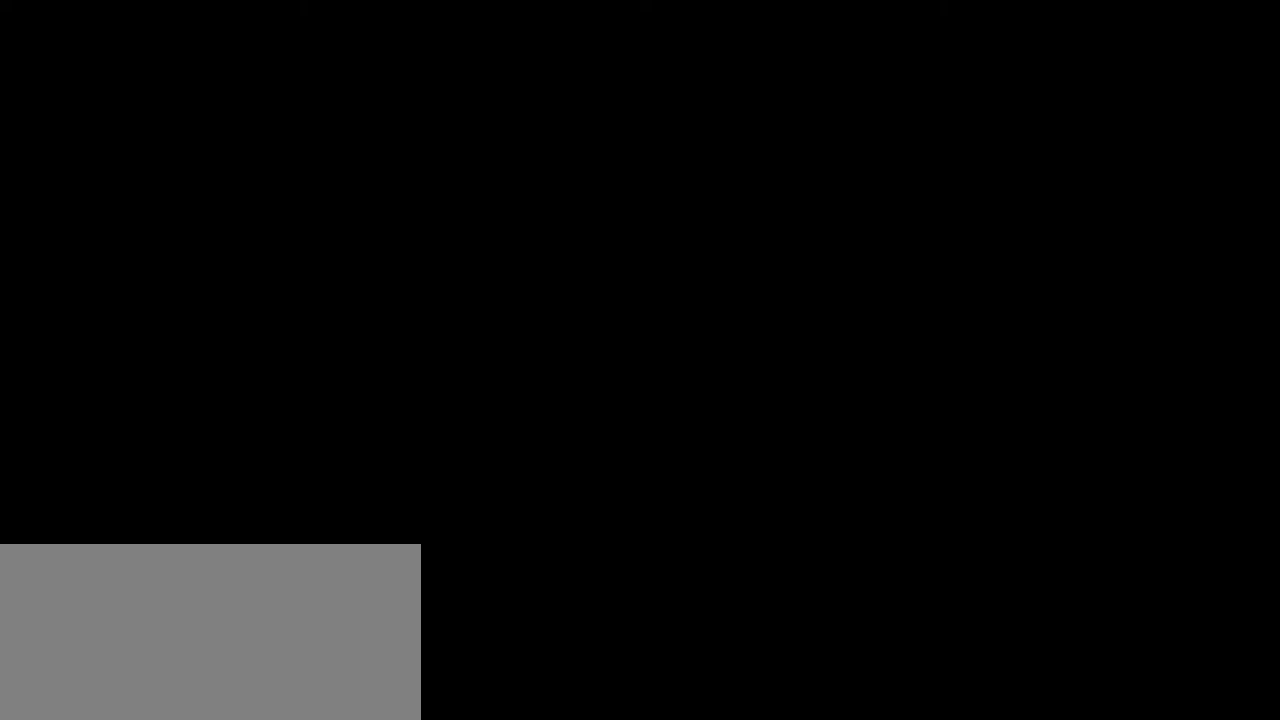
{"keys": ["space"], "mouse": ["wheel"], "events": [[483, "mouse_wheel", "down"]]}
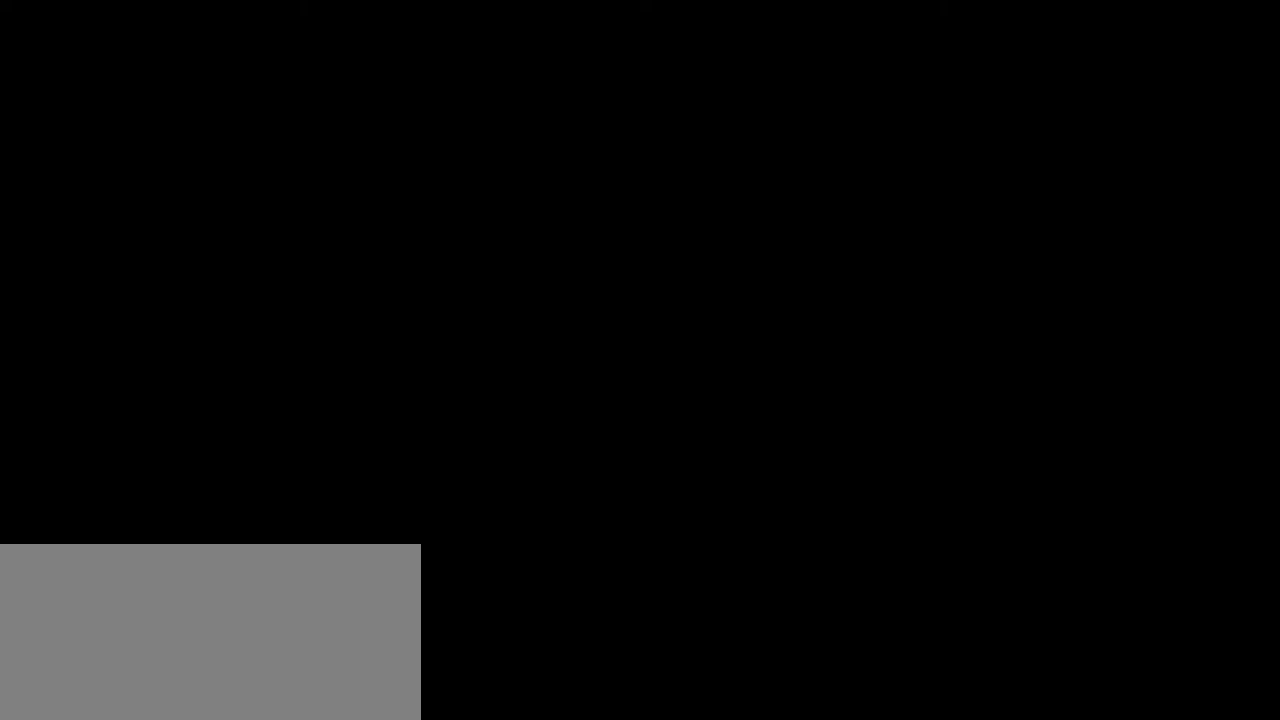
{"keys": ["space"], "mouse": [], "events": [[50, "mouse_wheel", "up"]]}
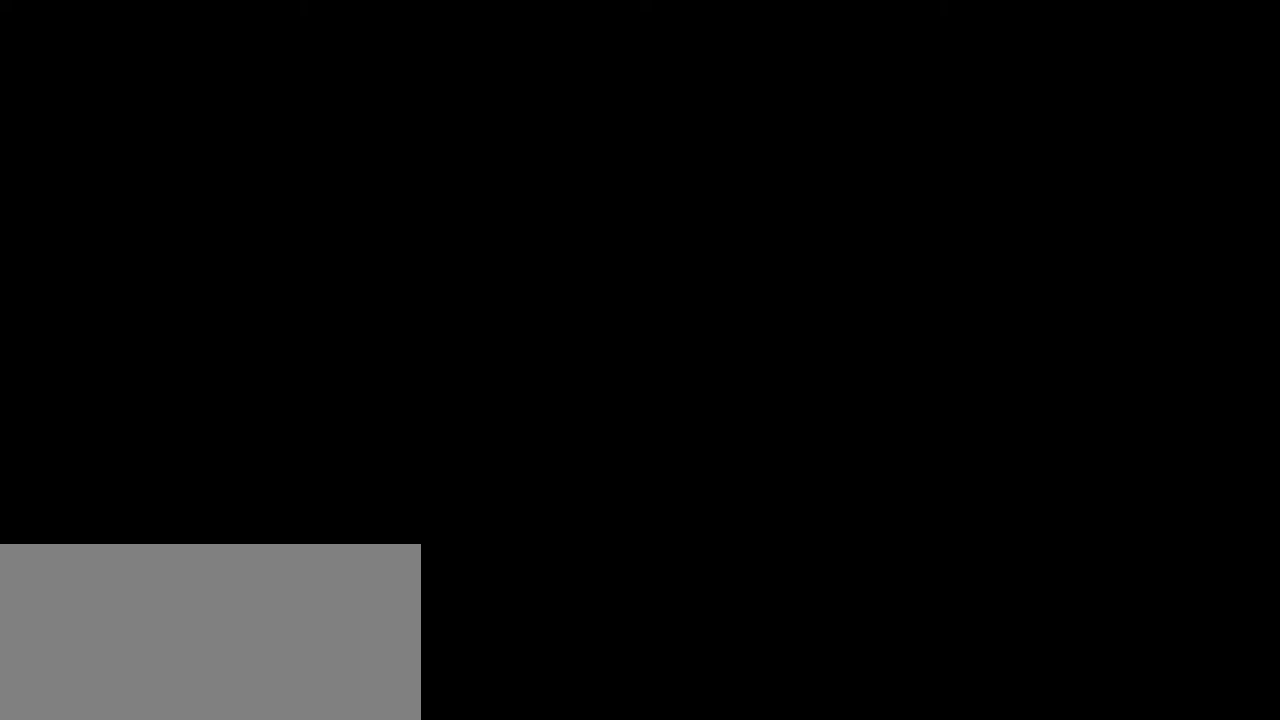
{"keys": ["space"], "mouse": [], "events": []}
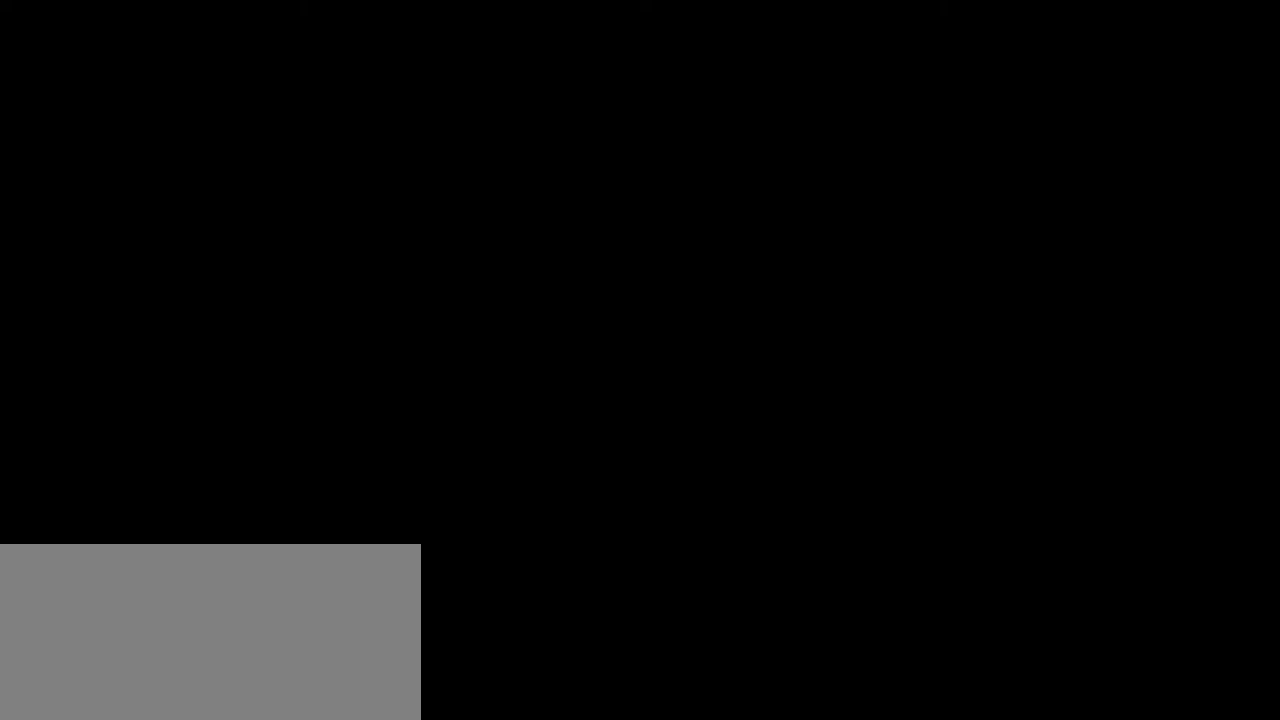
{"keys": ["space"], "mouse": [], "events": [[283, "mouse_left", "down"], [350, "mouse_left", "up"]]}
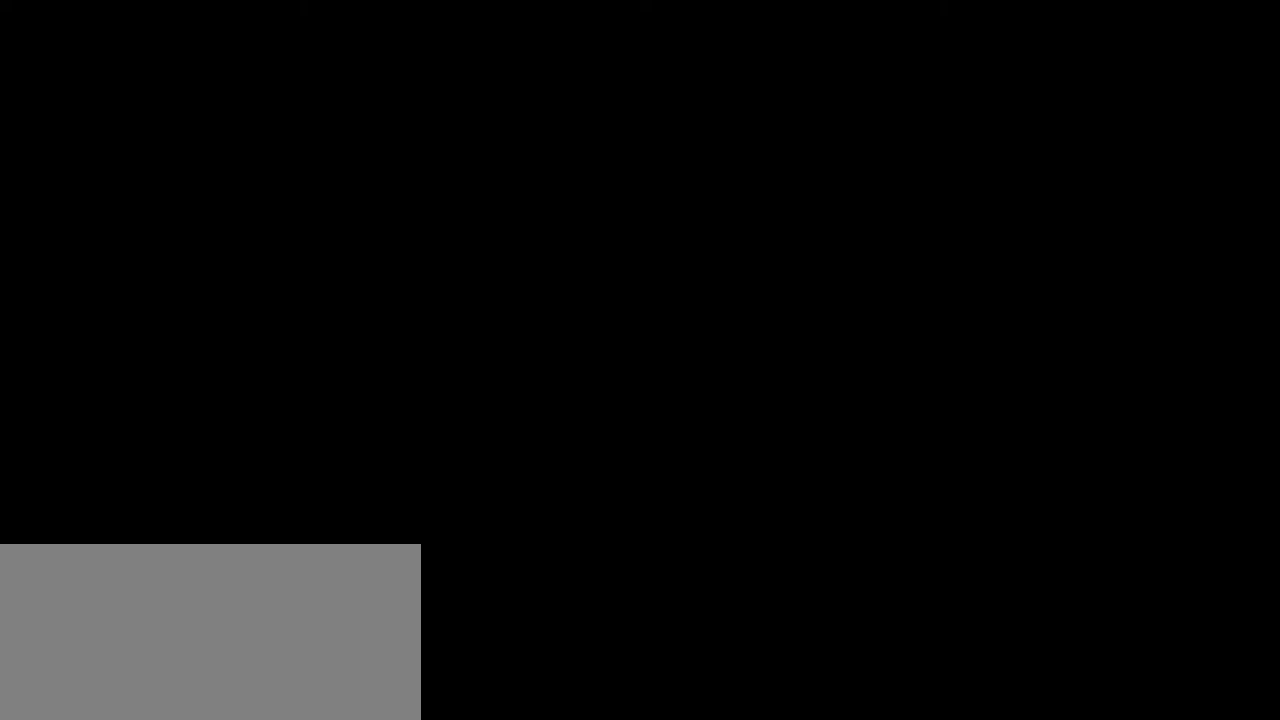
{"keys": ["space"], "mouse": [], "events": []}
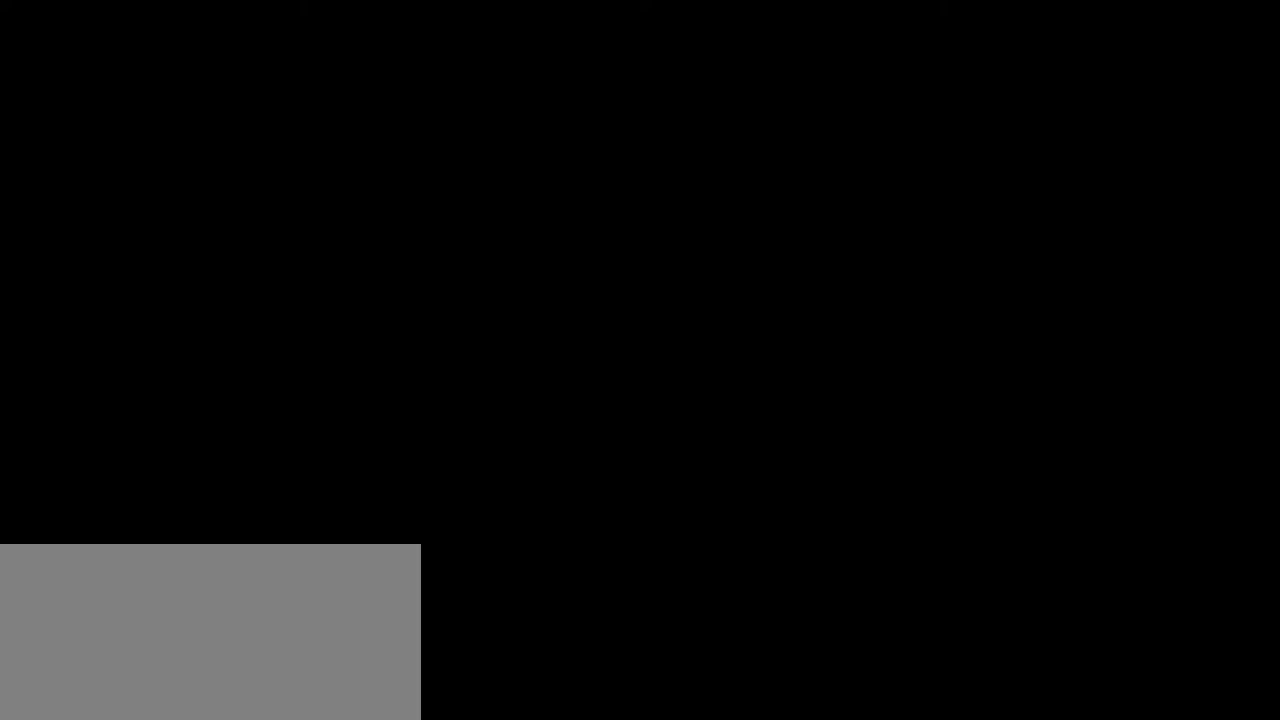
{"keys": ["space"], "mouse": [], "events": [[250, "mouse_left", "down"], [350, "mouse_left", "up"]]}
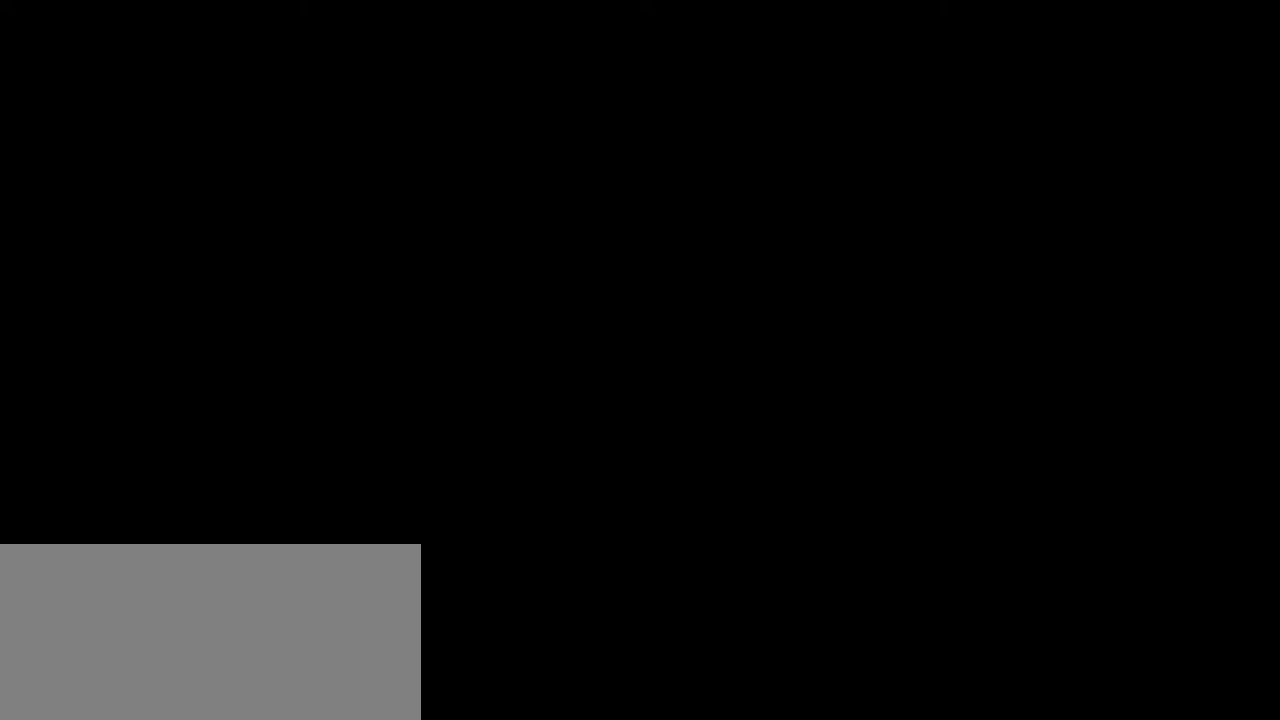
{"keys": ["space"], "mouse": [], "events": []}
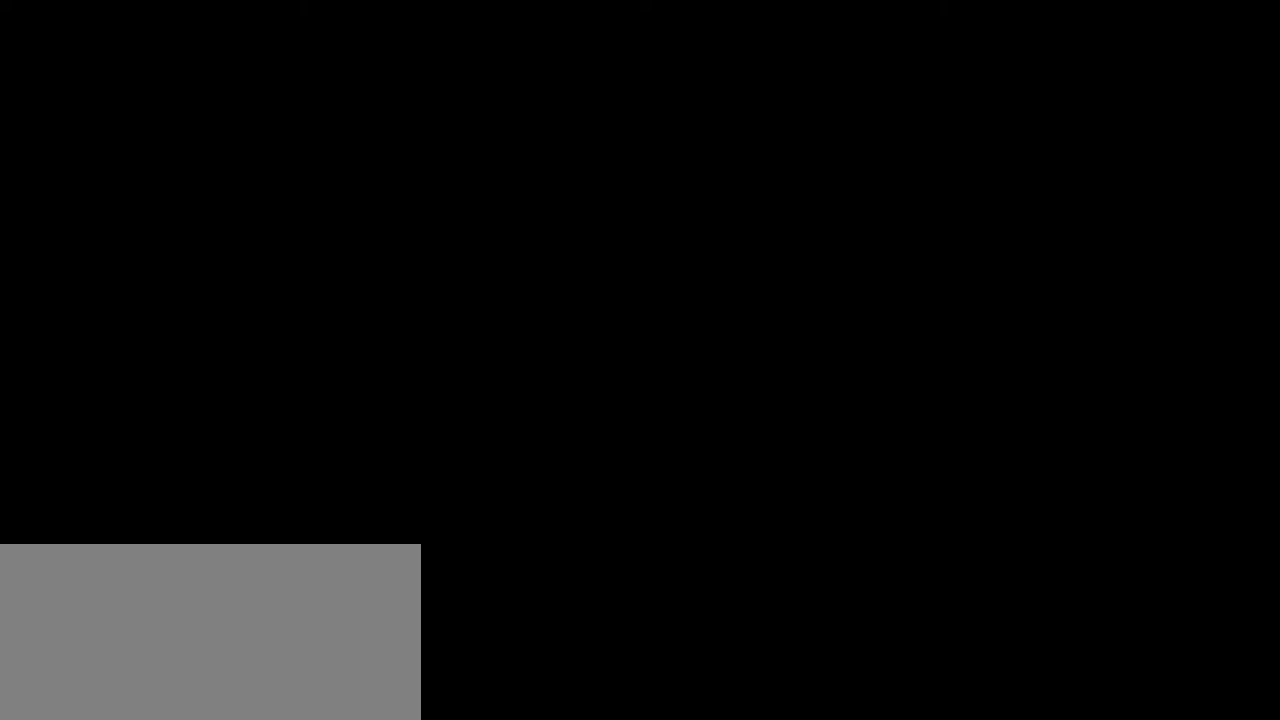
{"keys": ["space"], "mouse": [], "events": [[50, "mouse_left", "down"], [133, "mouse_left", "up"]]}
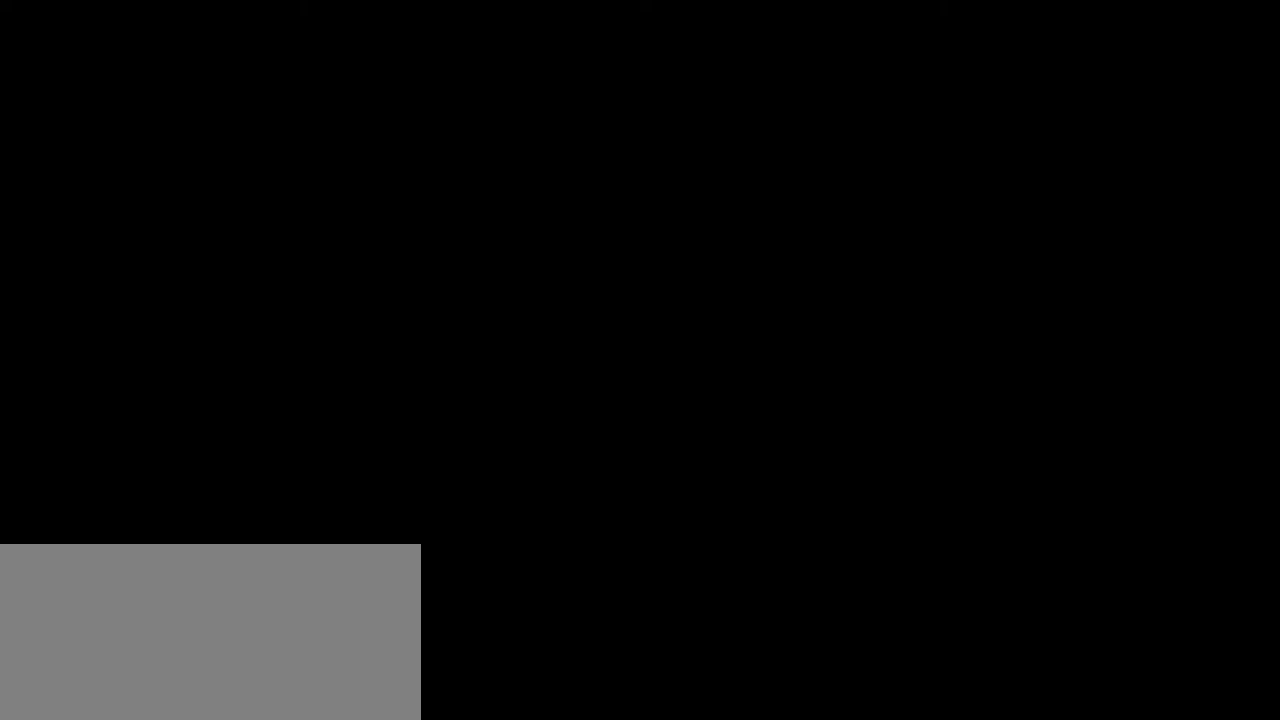
{"keys": ["space"], "mouse": [], "events": []}
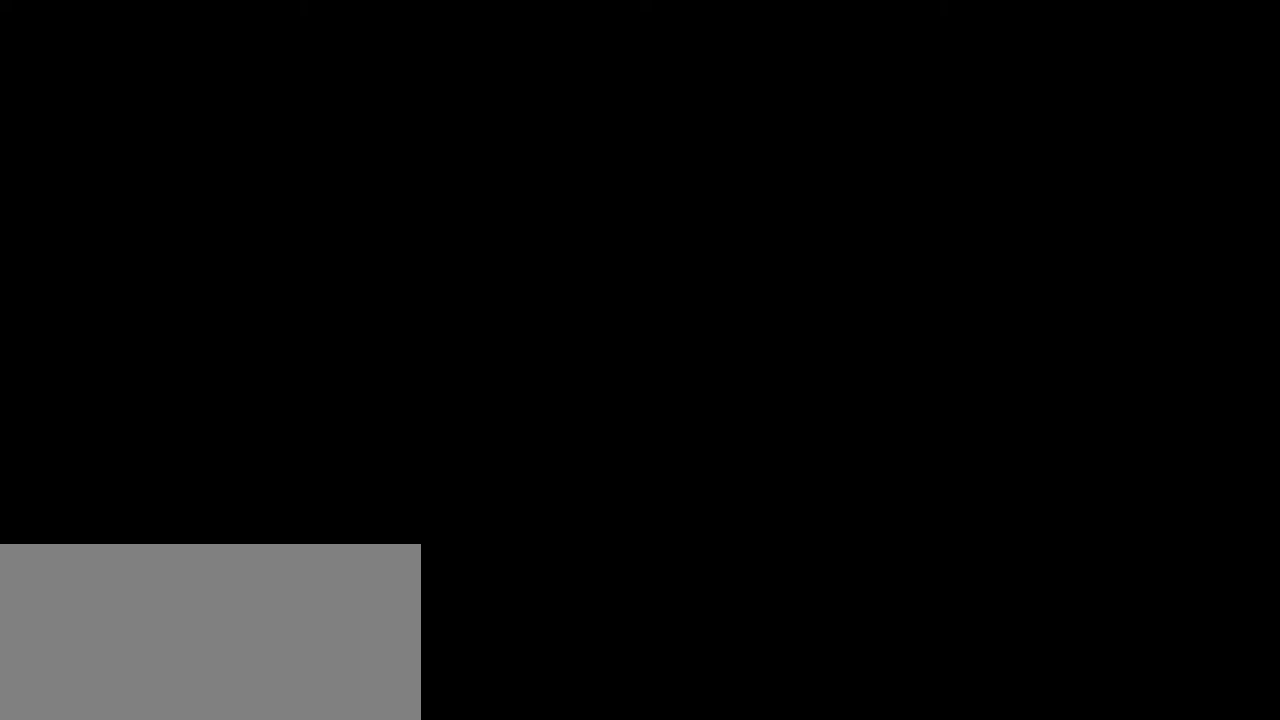
{"keys": ["space"], "mouse": [], "events": [[350, "mouse_wheel", "down"], [467, "mouse_wheel", "up"]]}
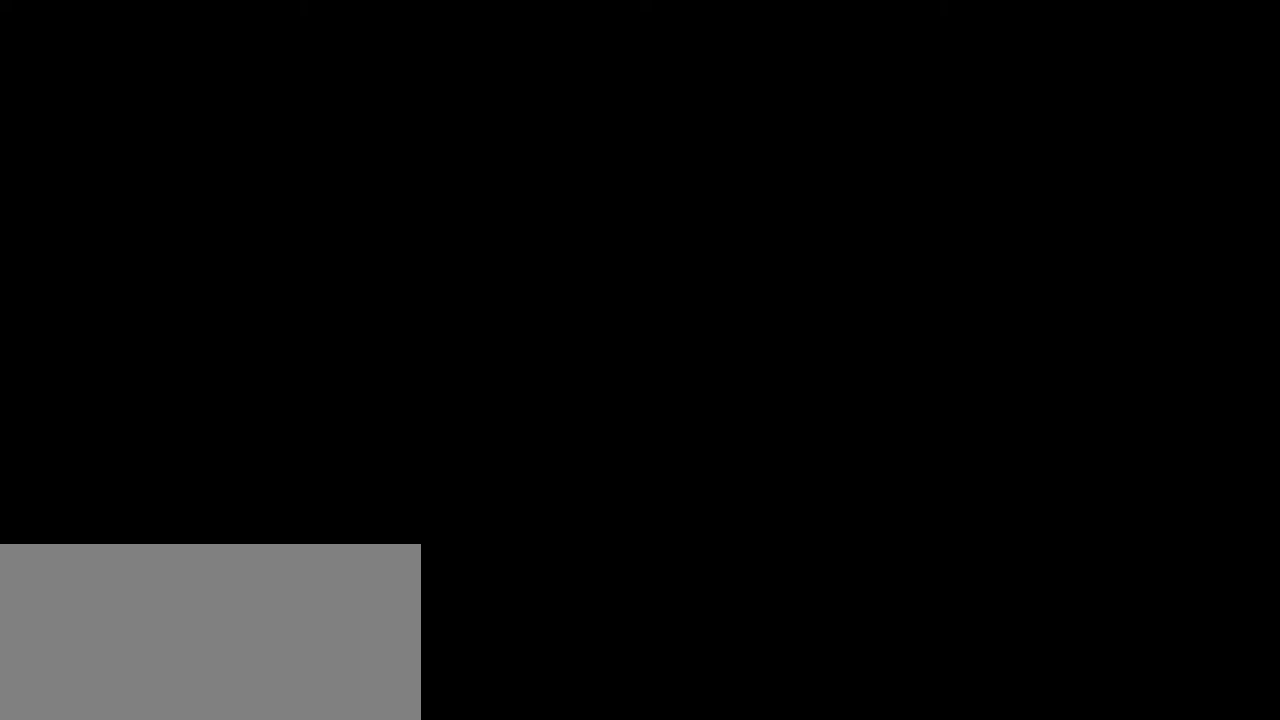
{"keys": ["space"], "mouse": ["wheel"], "events": [[433, "mouse_wheel", "down"]]}
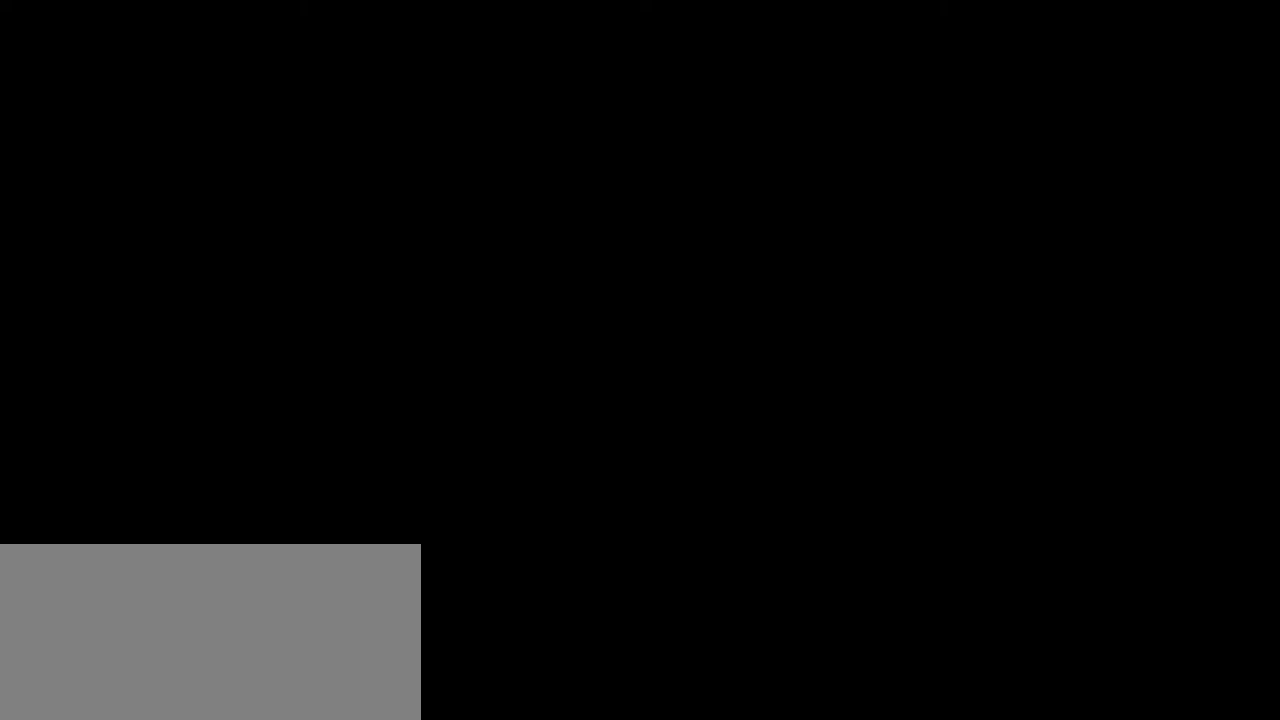
{"keys": ["space"], "mouse": [], "events": [[33, "mouse_wheel", "up"]]}
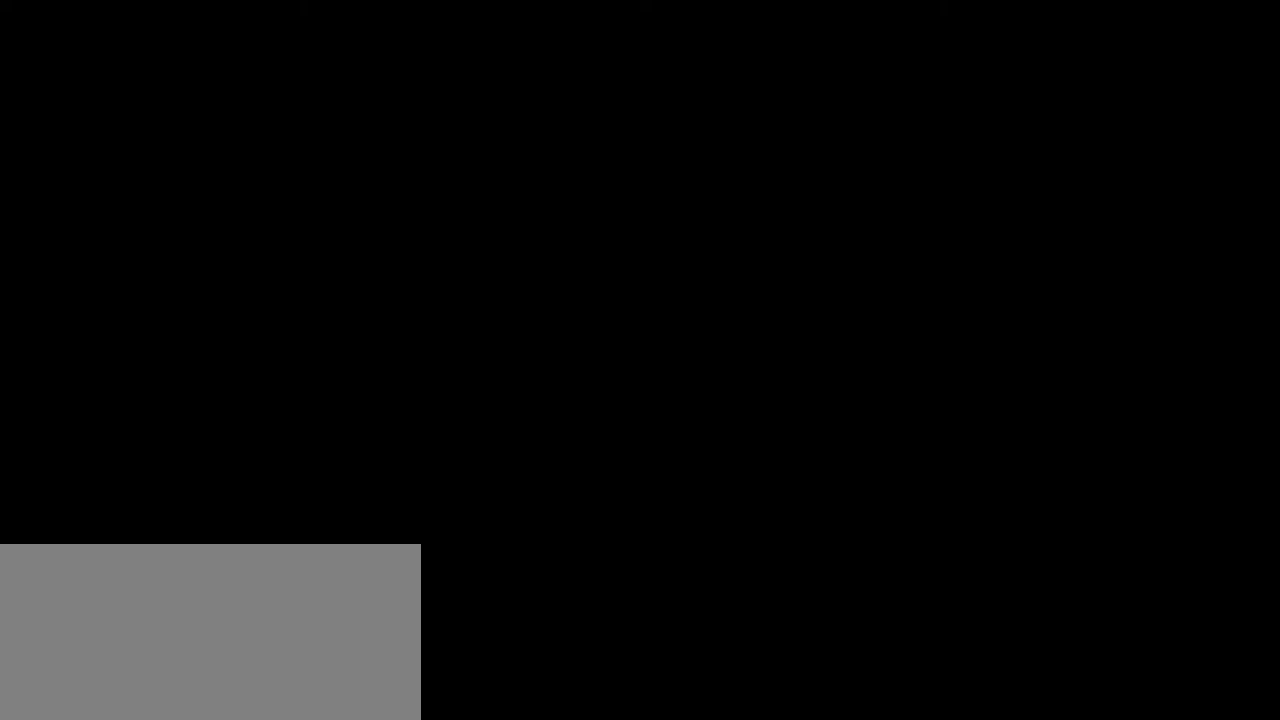
{"keys": ["space"], "mouse": [], "events": []}
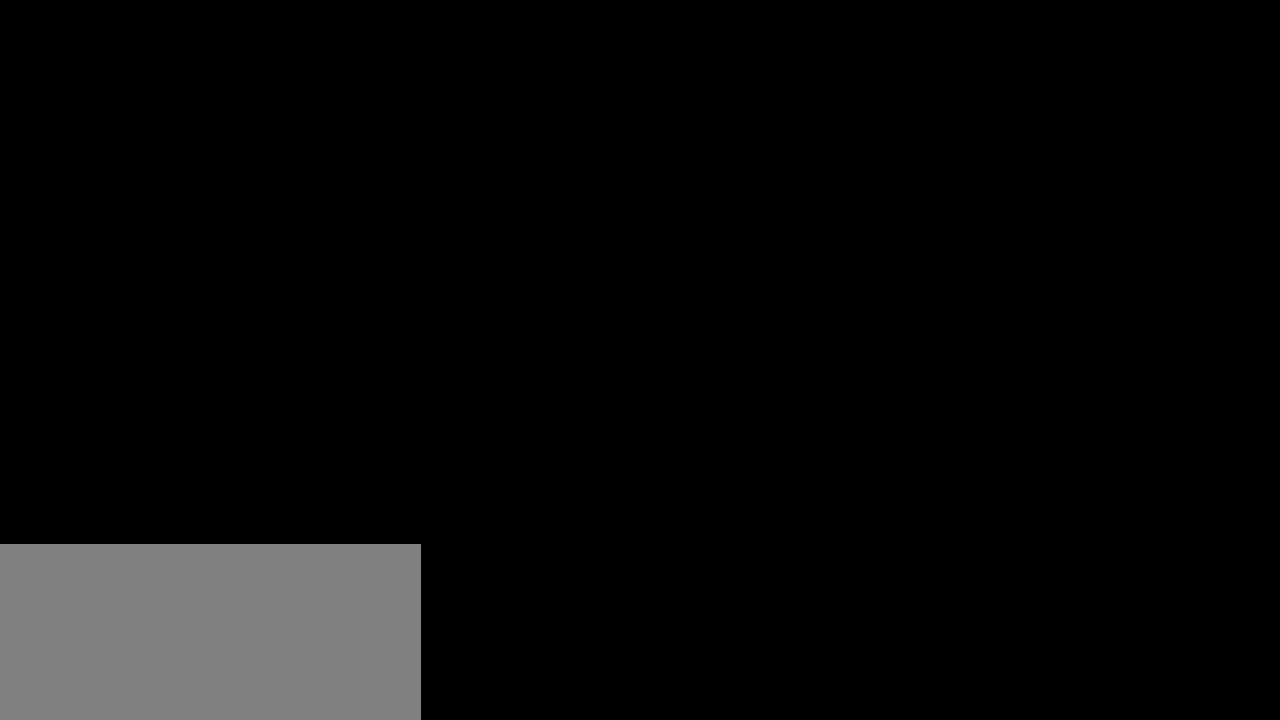
{"keys": ["space"], "mouse": [], "events": []}
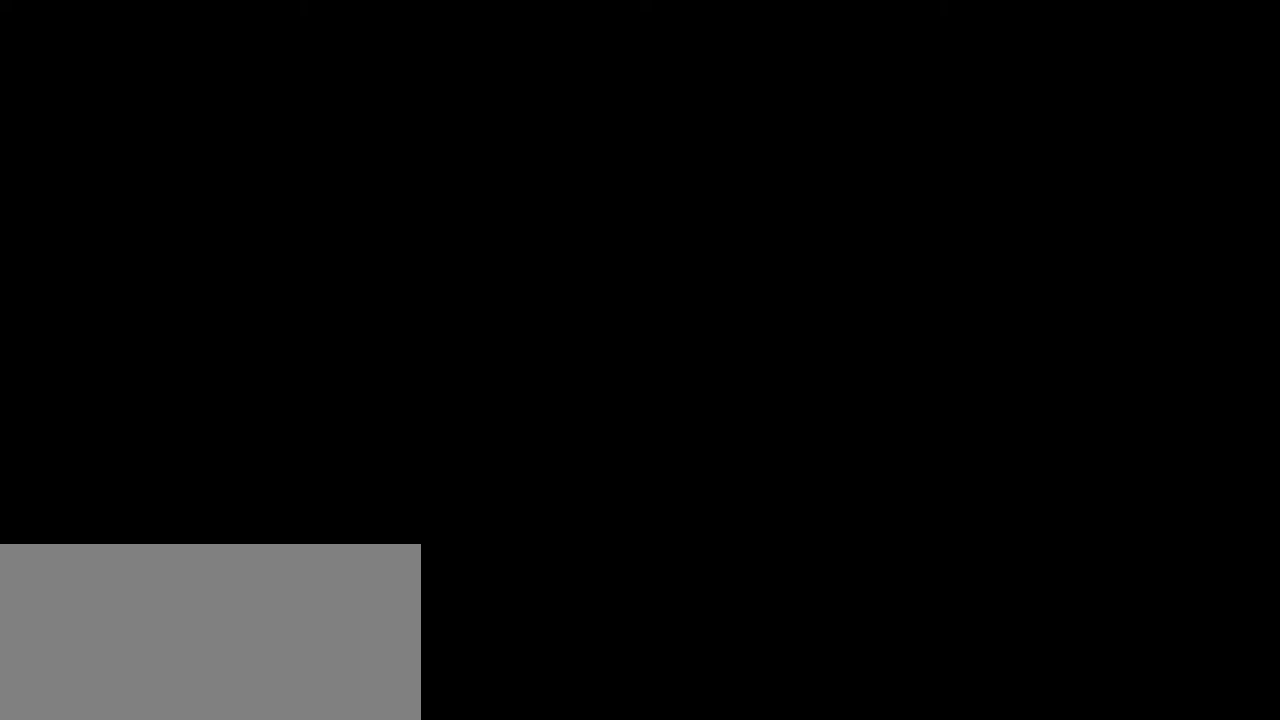
{"keys": ["space"], "mouse": ["wheel"], "events": [[117, "mouse_wheel", "down"]]}
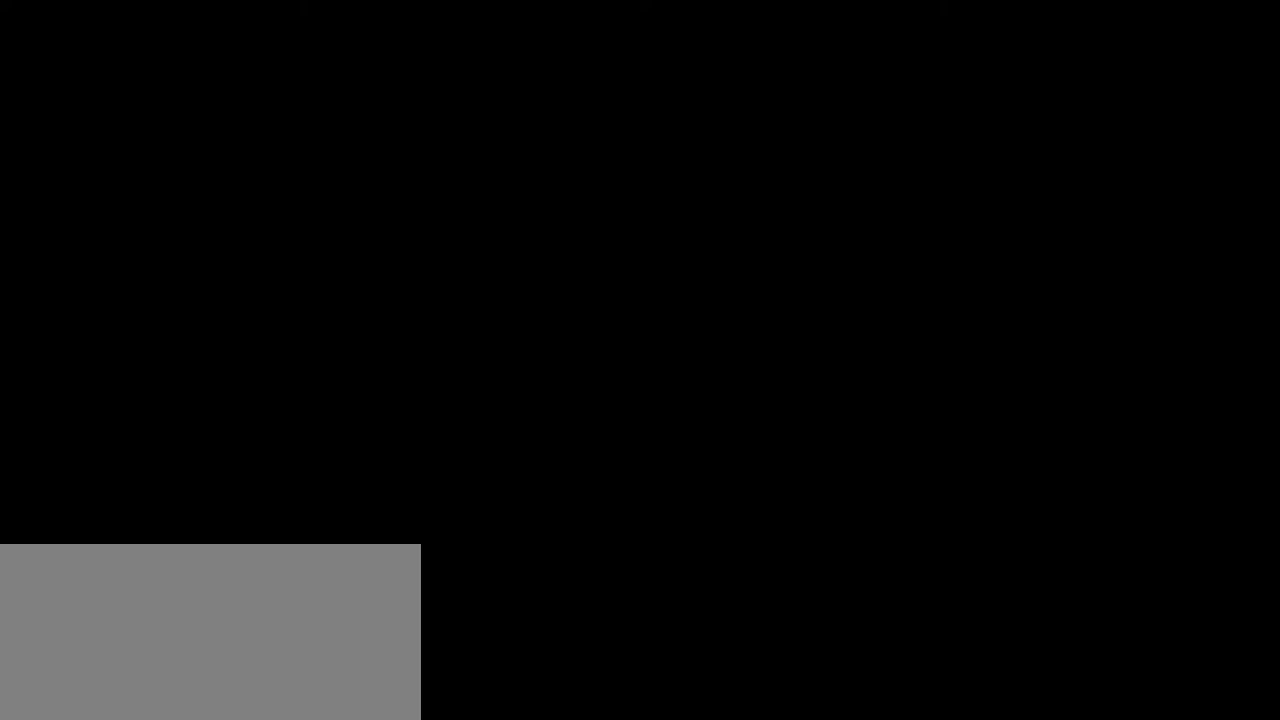
{"keys": ["space"], "mouse": [], "events": [[100, "mouse_wheel", "up"], [317, "mouse_wheel", "down"], [400, "mouse_wheel", "up"]]}
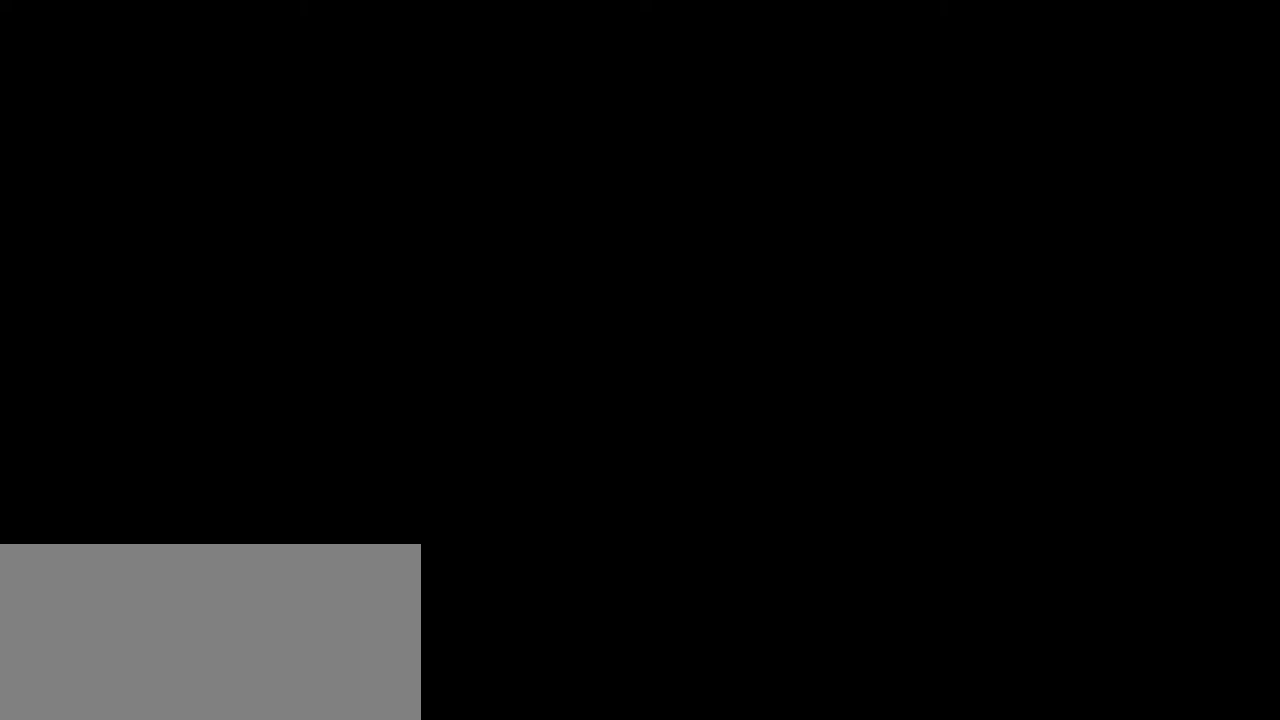
{"keys": ["space"], "mouse": [], "events": [[183, "mouse_wheel", "down"], [483, "mouse_wheel", "up"]]}
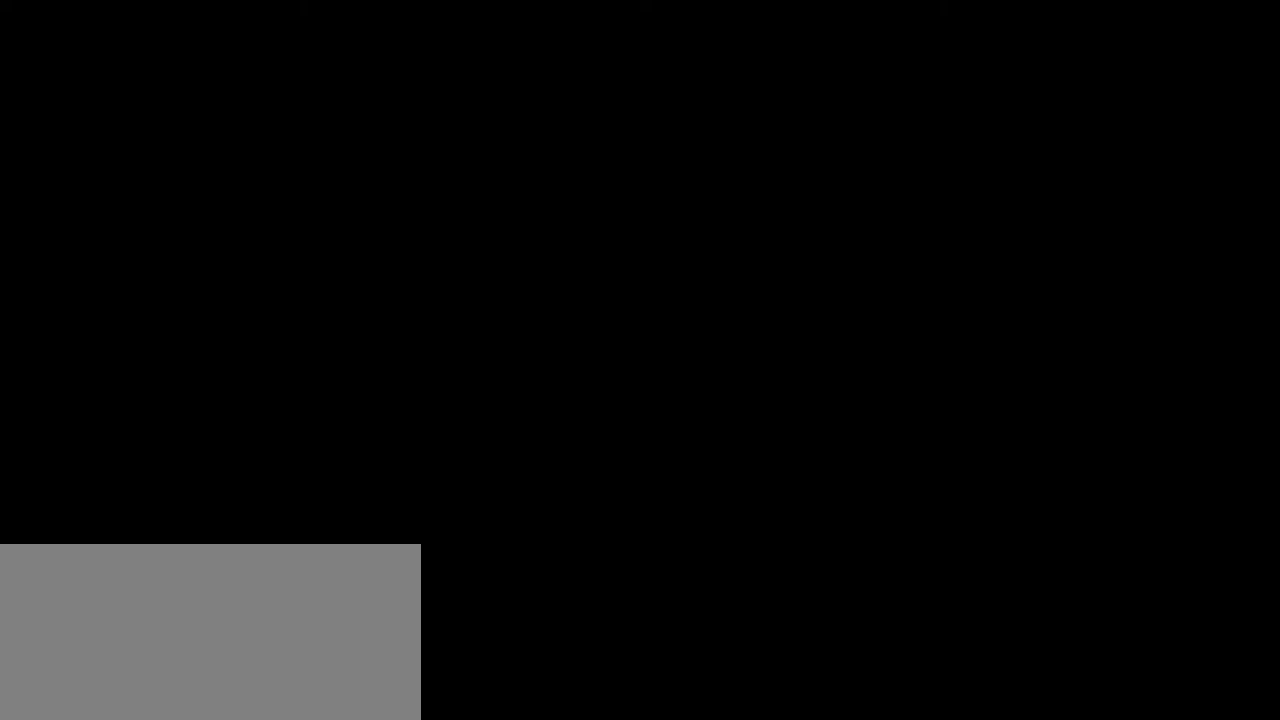
{"keys": ["space"], "mouse": [], "events": []}
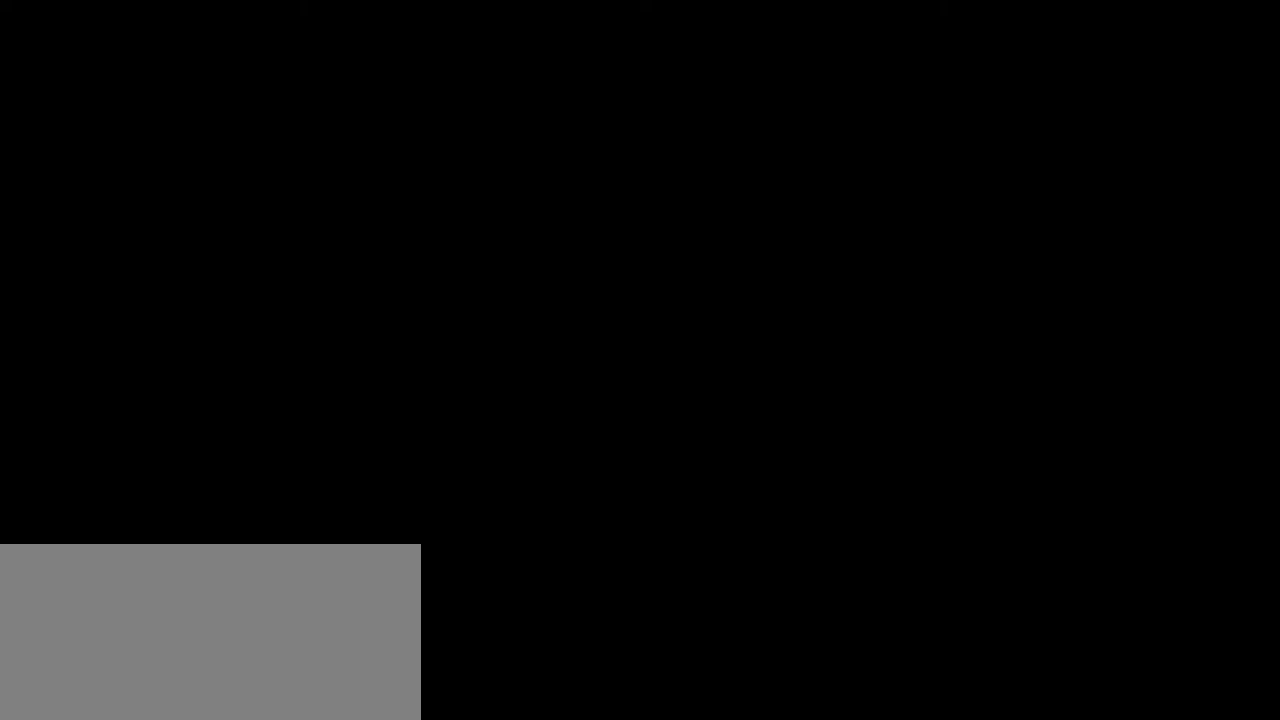
{"keys": ["space"], "mouse": [], "events": []}
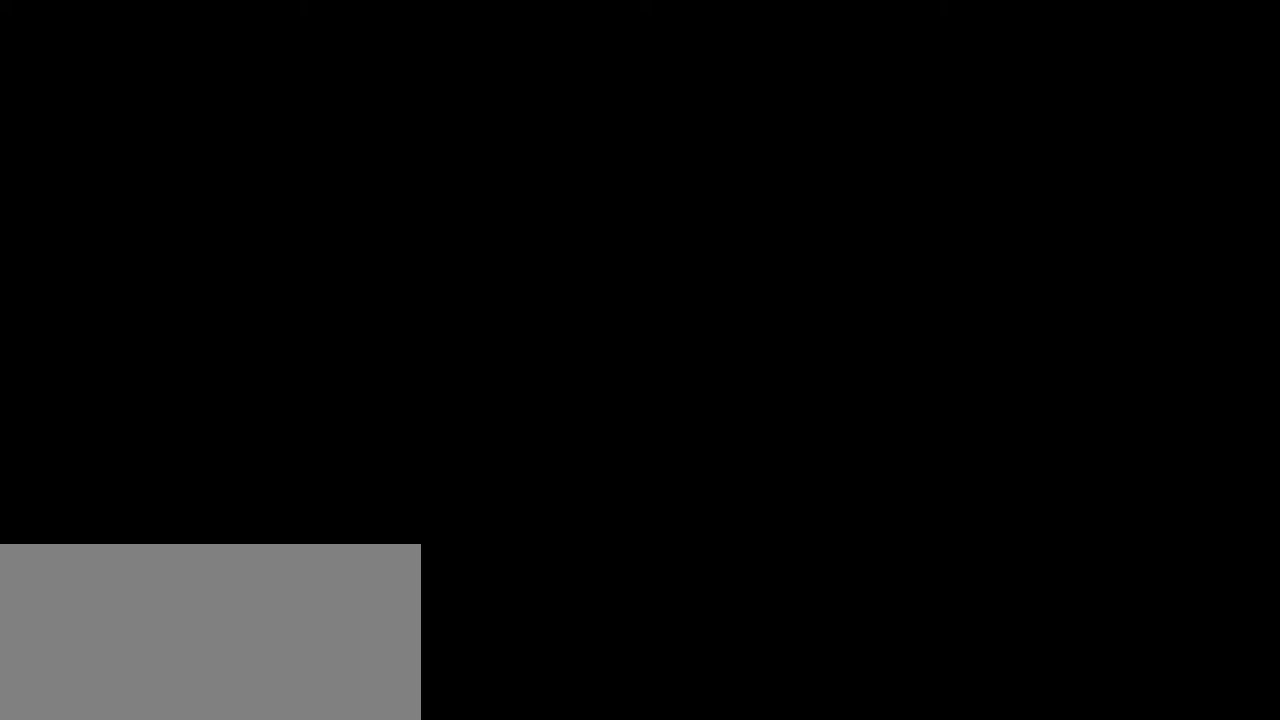
{"keys": ["space"], "mouse": [], "events": []}
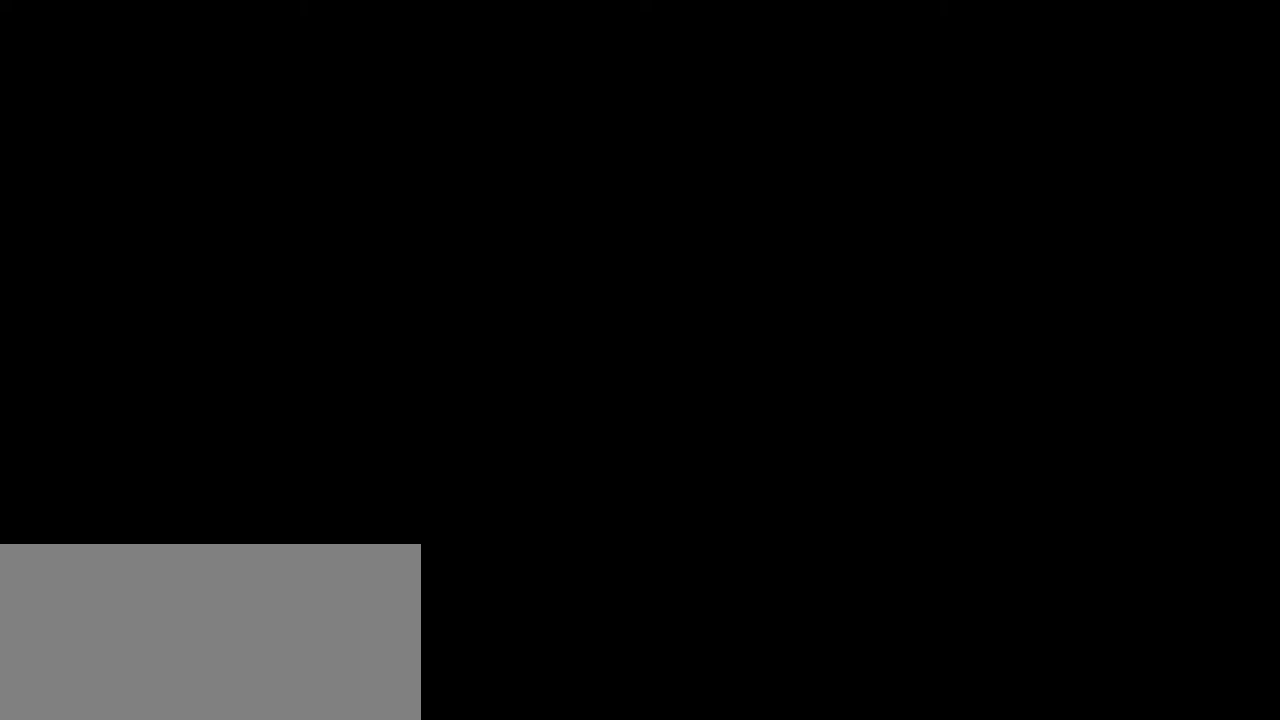
{"keys": ["space"], "mouse": [], "events": []}
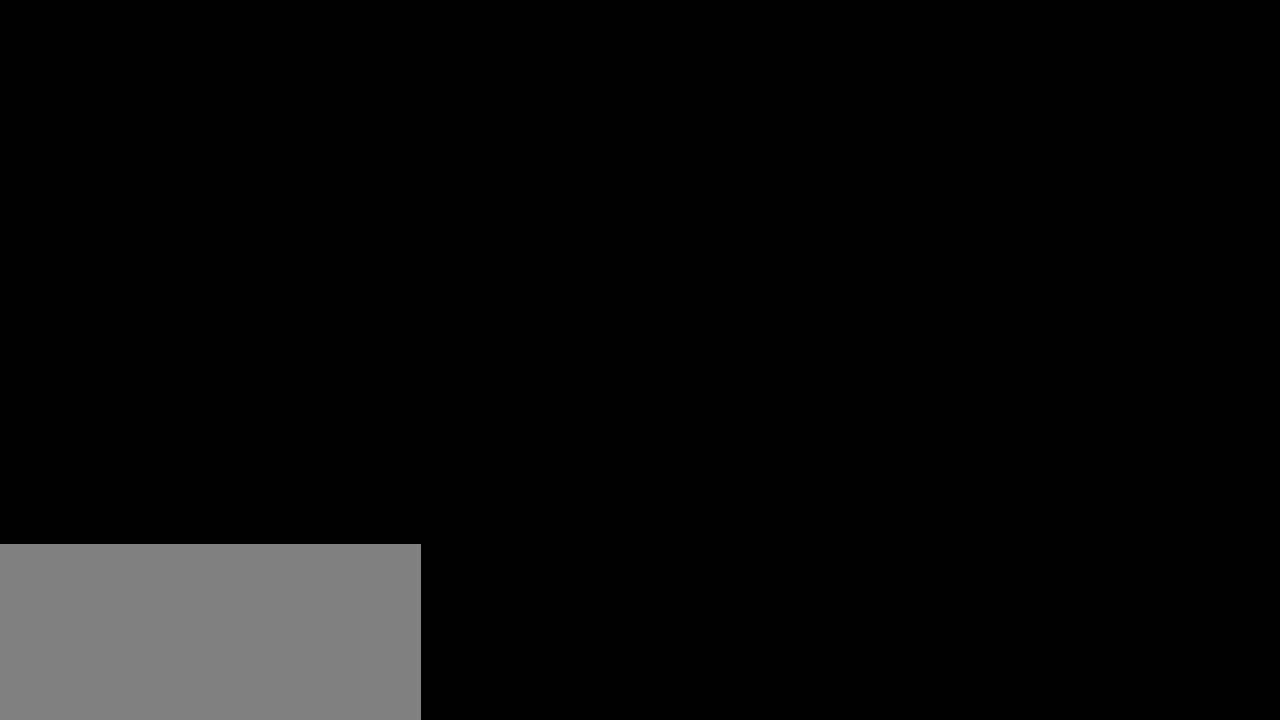
{"keys": ["space"], "mouse": [], "events": []}
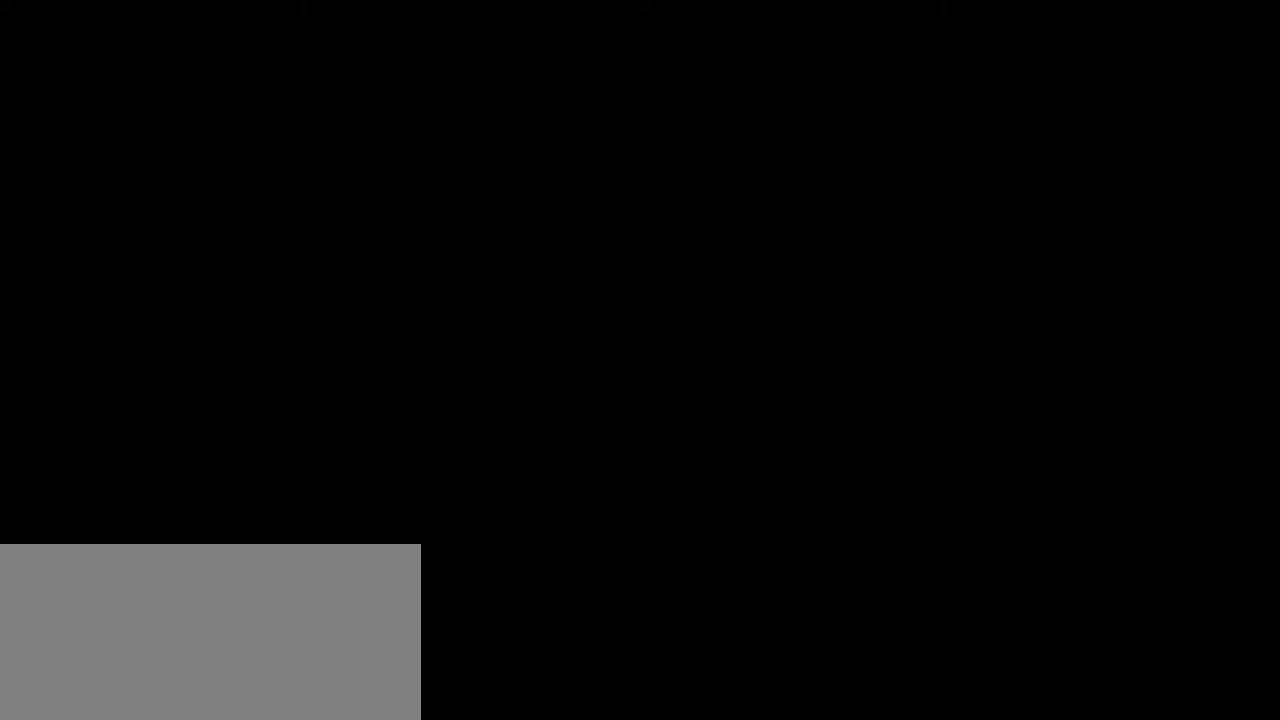
{"keys": ["space"], "mouse": [], "events": []}
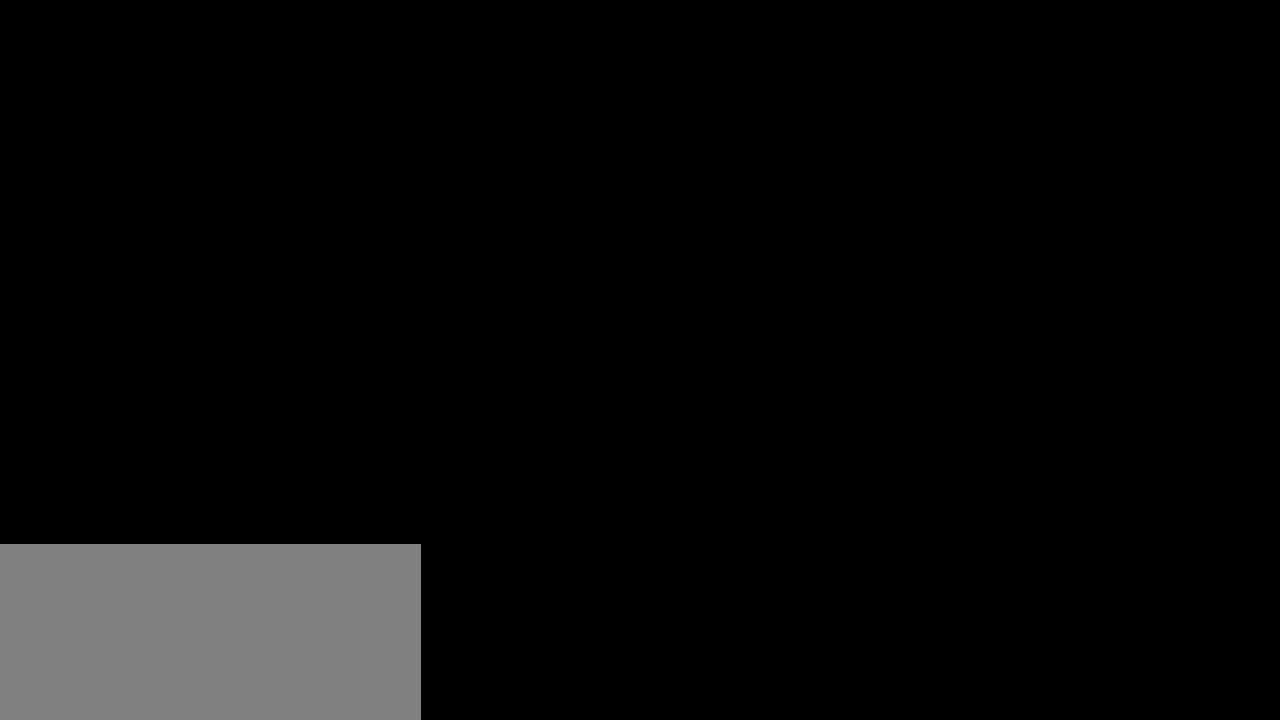
{"keys": ["space"], "mouse": [], "events": []}
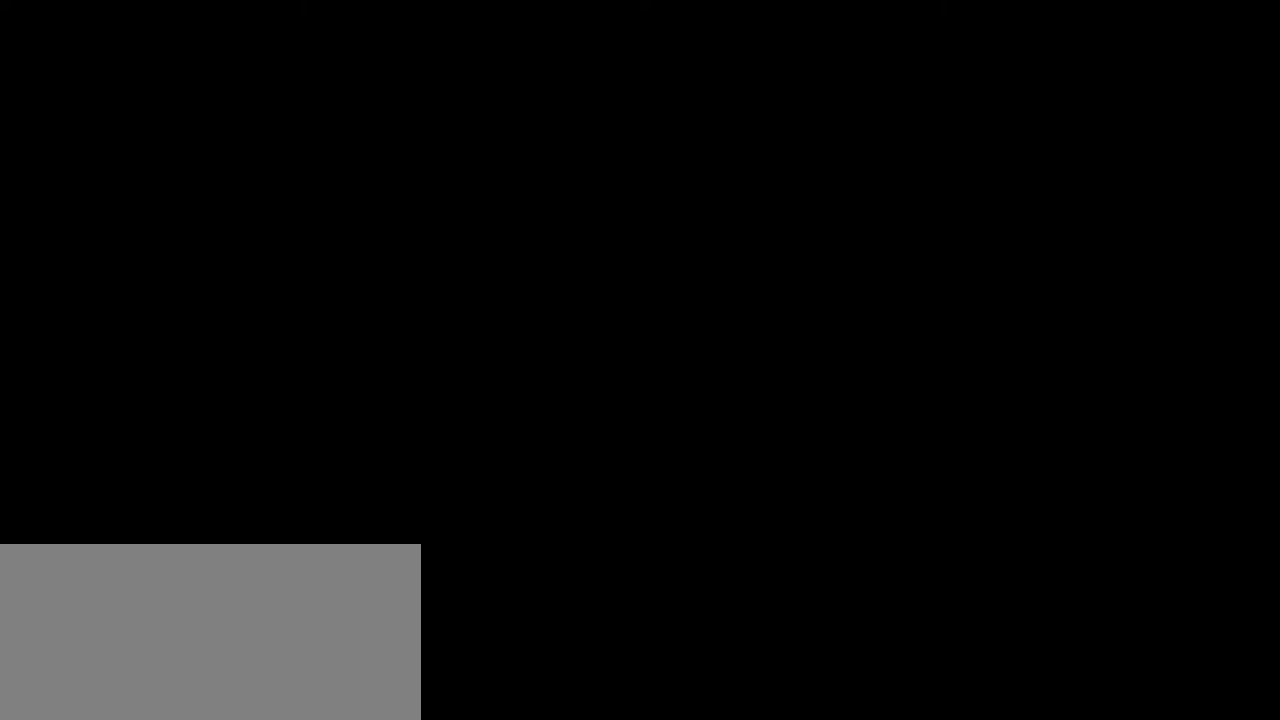
{"keys": ["space"], "mouse": [], "events": []}
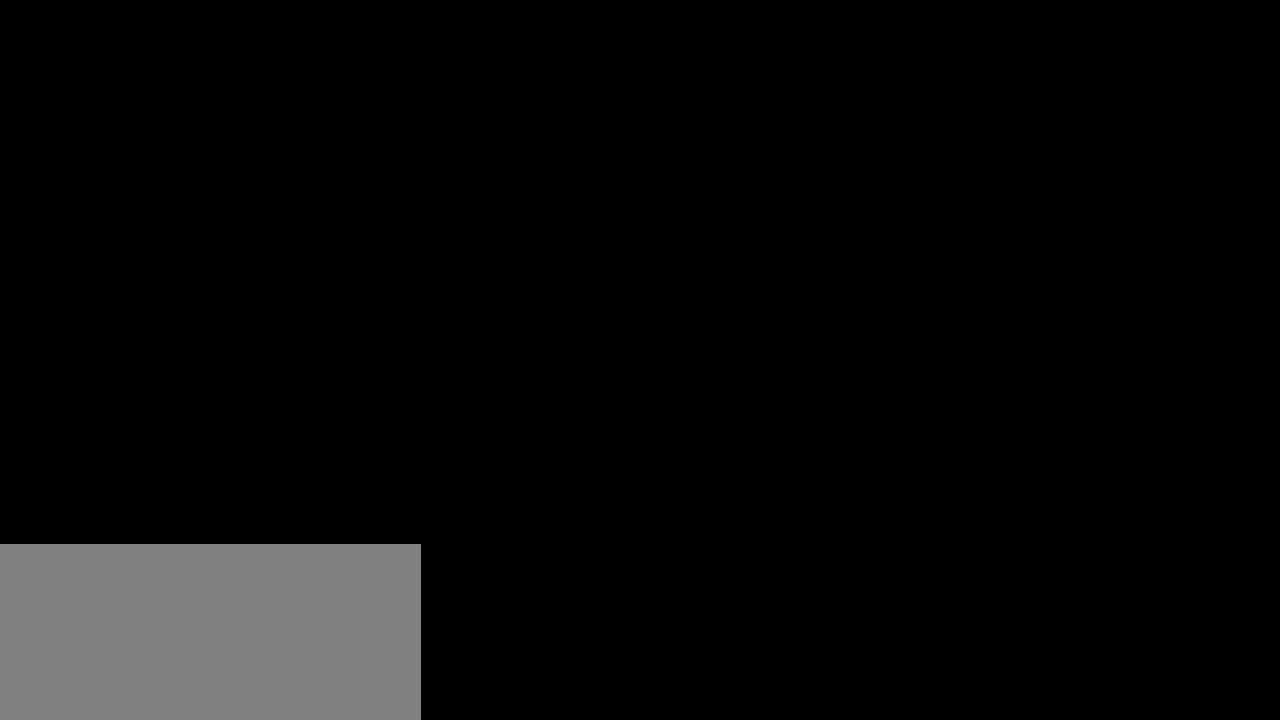
{"keys": ["space"], "mouse": [], "events": []}
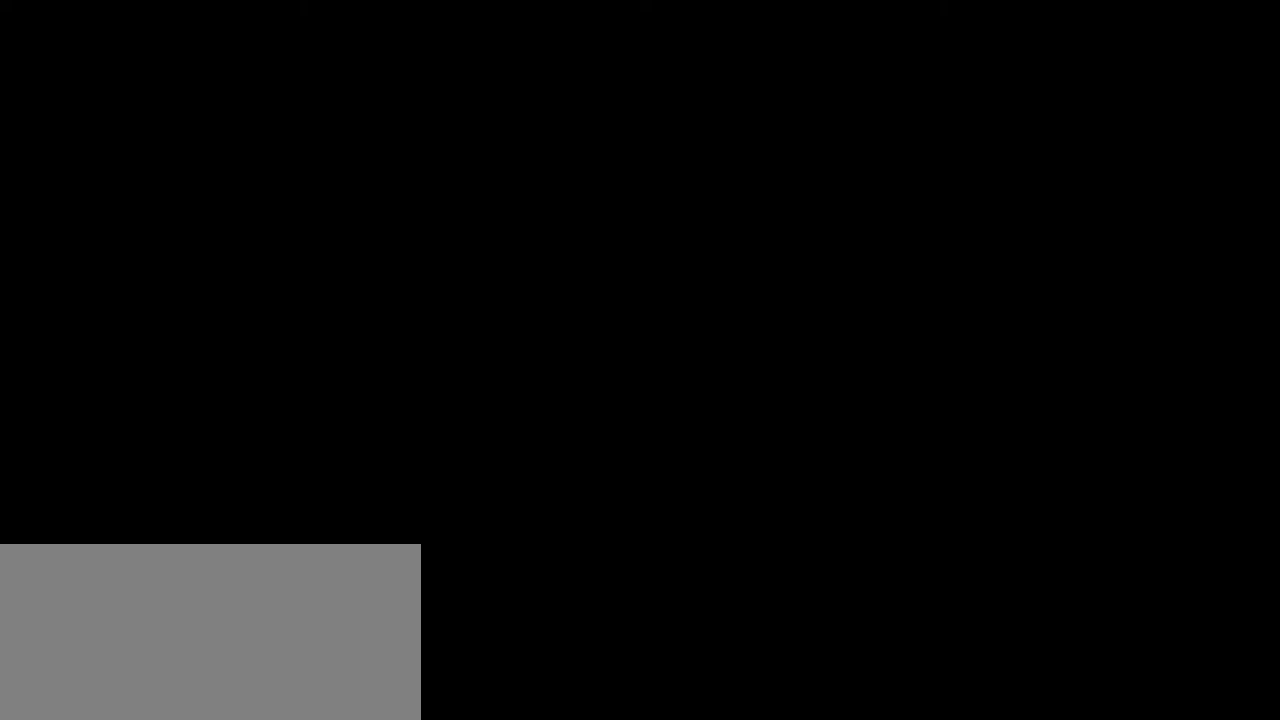
{"keys": ["space"], "mouse": ["left"], "events": [[450, "mouse_left", "down"]]}
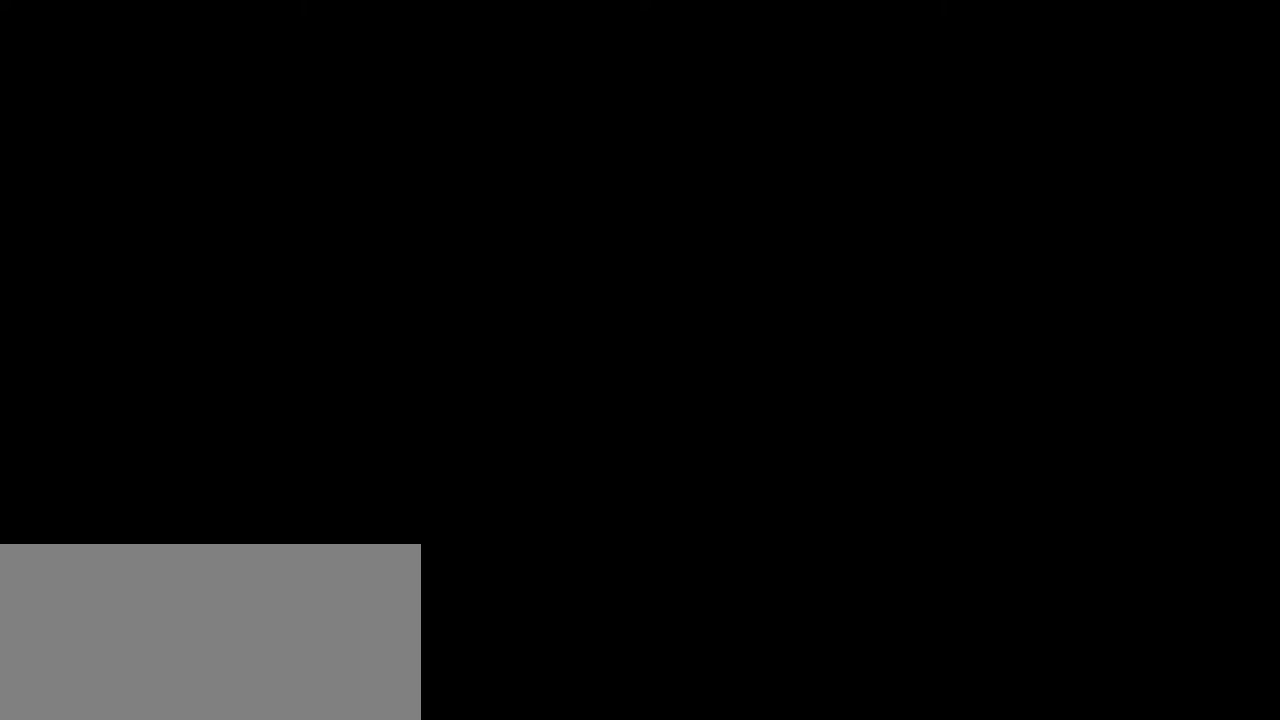
{"keys": ["space"], "mouse": [], "events": [[17, "mouse_left", "up"]]}